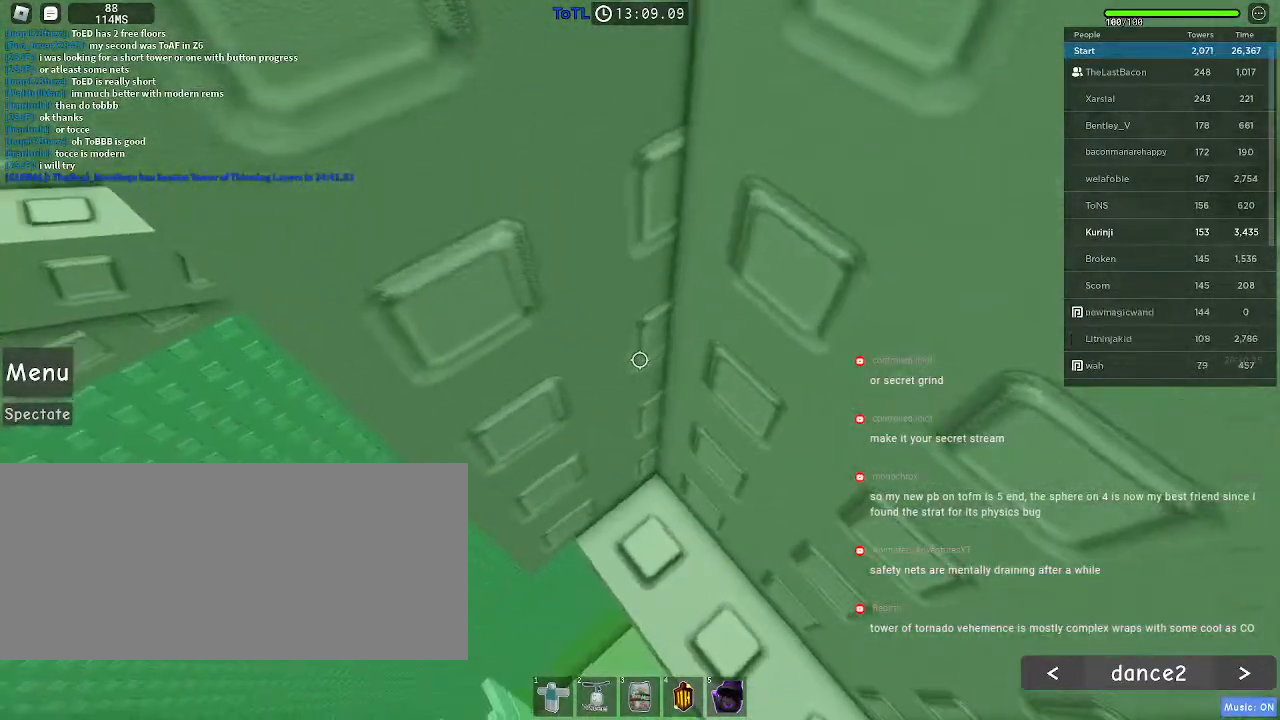
Gameplay with keyboard and mouse; each line is a JSON object with the keys and mouse buttons held at the frame after it. "events" lists presses ("down") and releases ("up") of "a", "ctrl", "d", "e", "f", "q", "r", "s", "shift", "space", "tab", "w", "mouse_left", "mouse_wheel", "mouse_right", "mouse_mb4" and "mouse_mb5" between this image and that frame as [ms after this image, input, new state], when the widget could be followed in between. "mouse_left", "mouse_wheel", "mouse_right", "mouse_mb4", "mouse_mb5" = the "left", "wheel", "right", "mb4", "mb5" buttons of the "mouse" list. No other keys are recorded. "wheel" means that the mouse wheel is clicked or scrolled. Mouse movement is not recorded.
{"keys": ["a", "w"], "mouse": [], "events": [[250, "a", "down"]]}
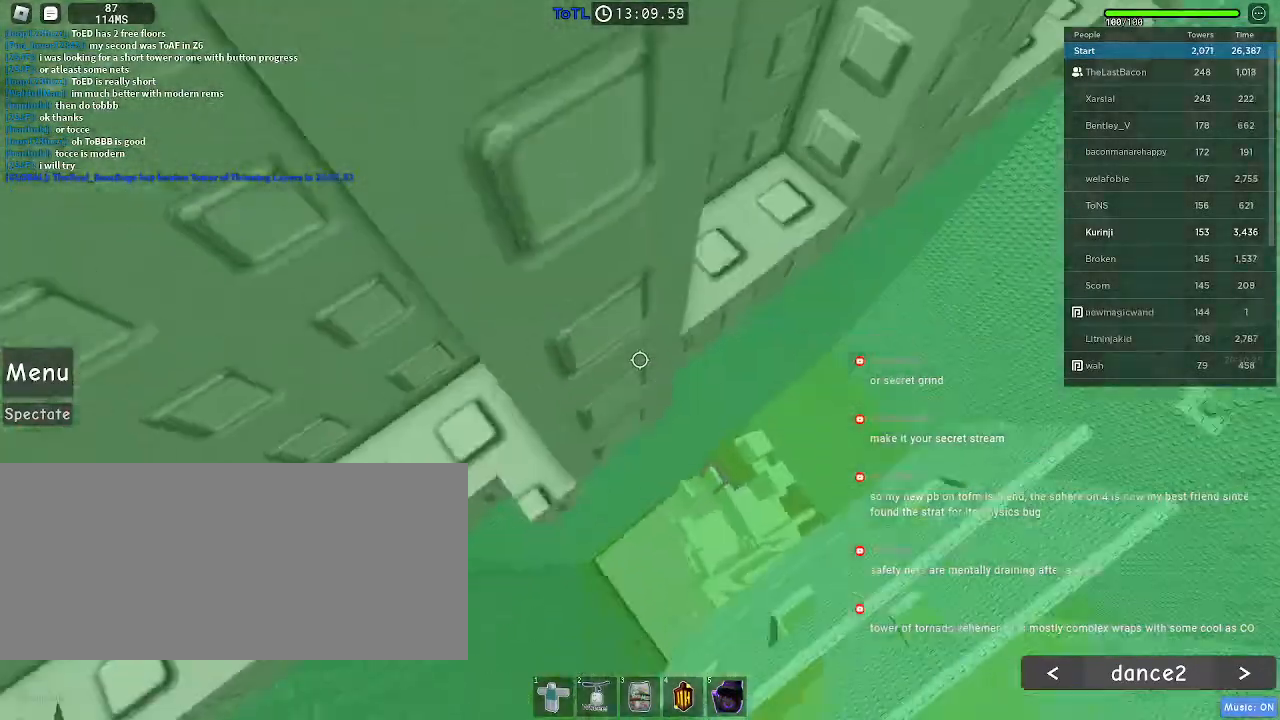
{"keys": ["w"], "mouse": [], "events": [[216, "a", "up"]]}
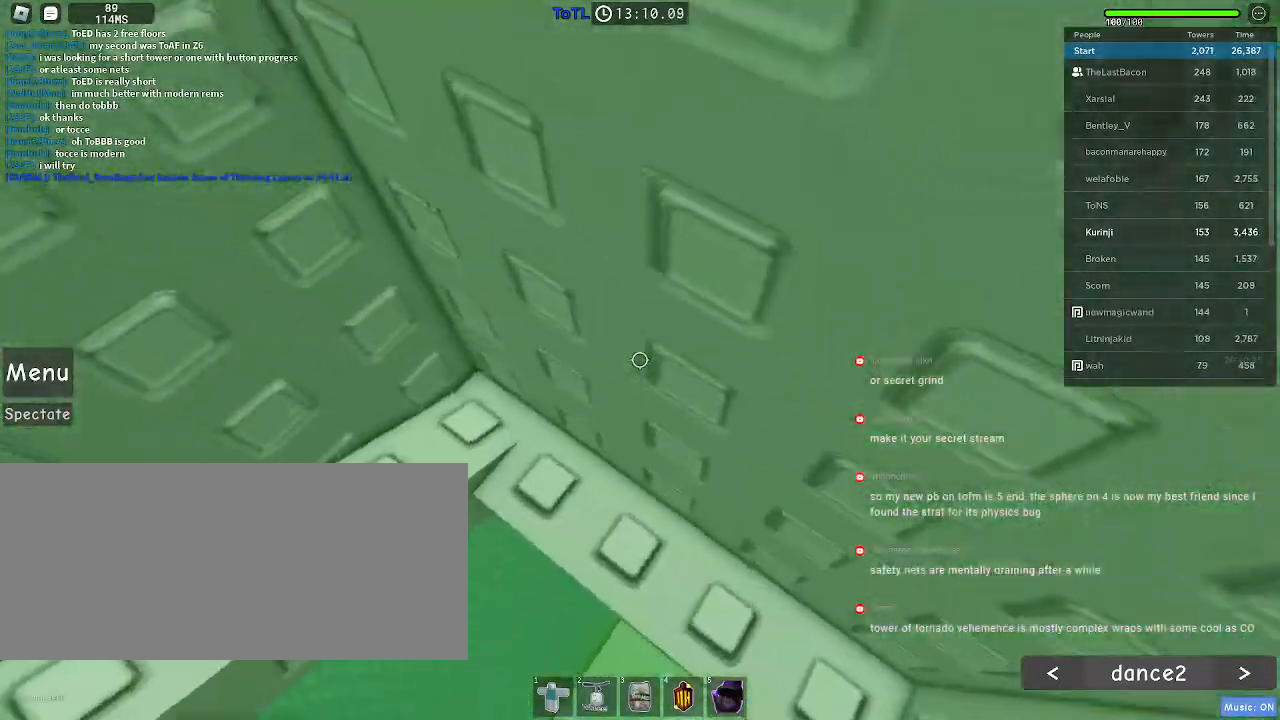
{"keys": ["w"], "mouse": [], "events": [[250, "d", "down"], [500, "d", "up"]]}
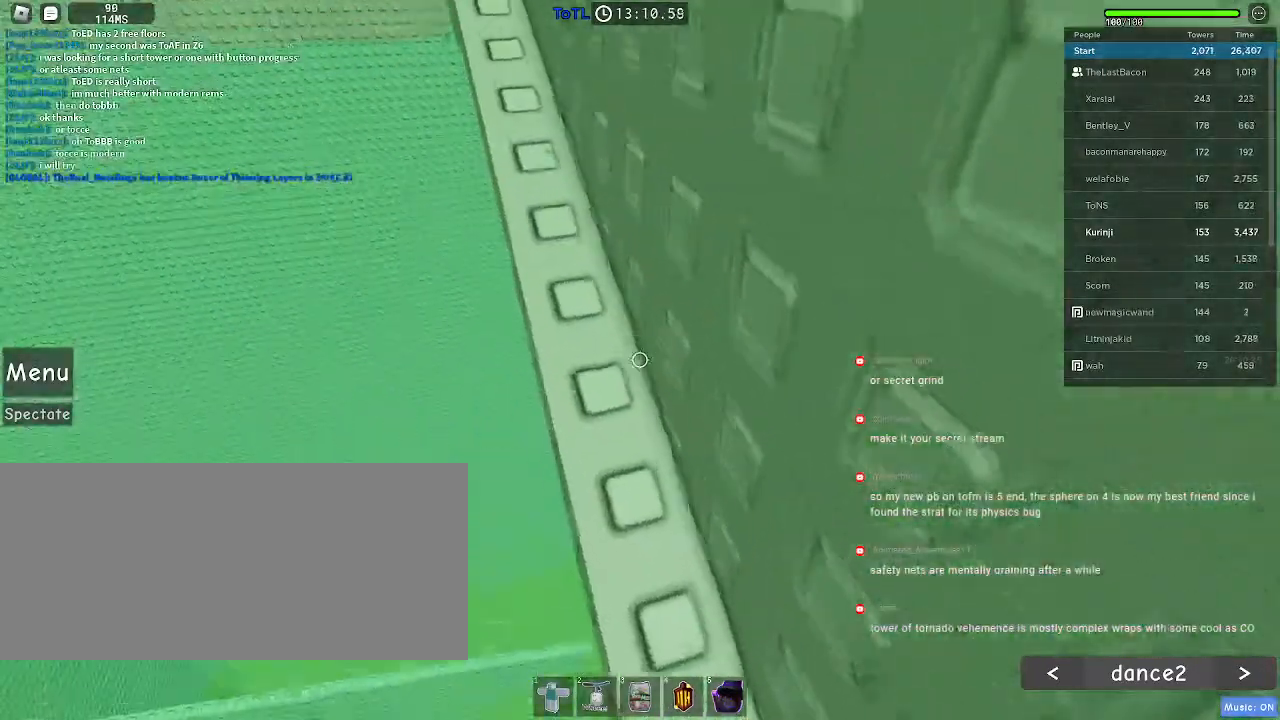
{"keys": ["w"], "mouse": [], "events": []}
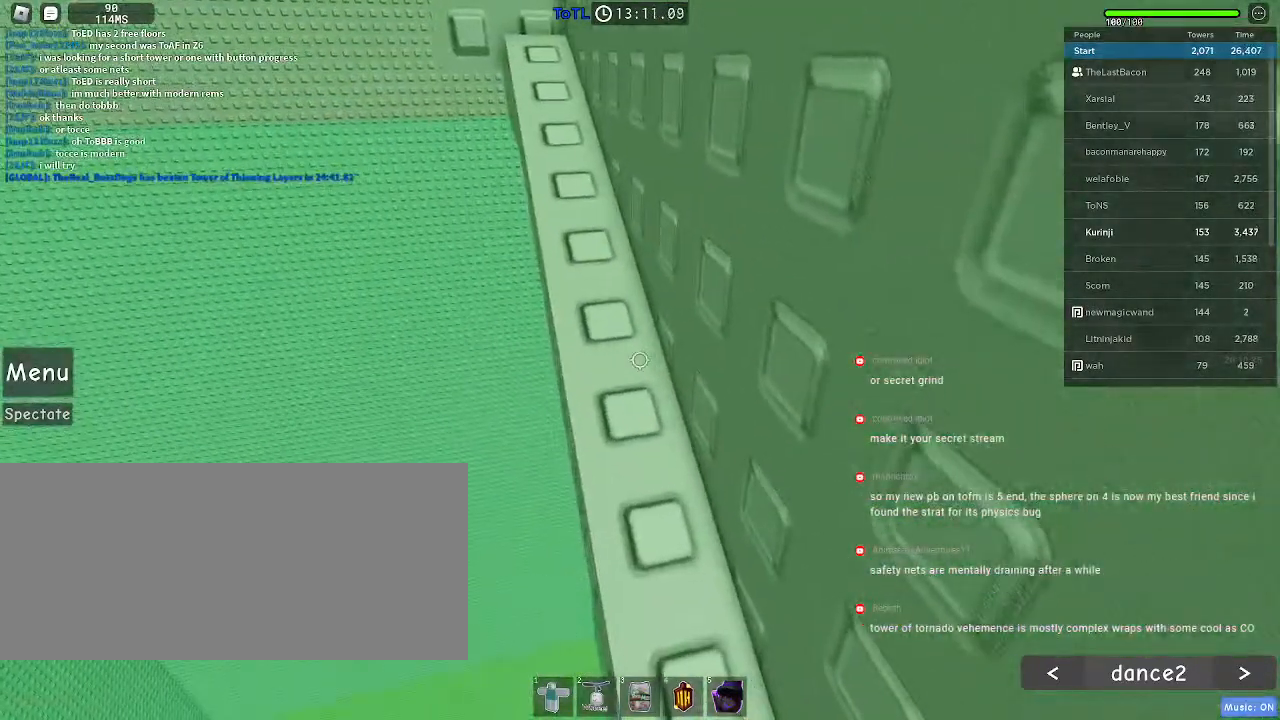
{"keys": ["d", "w"], "mouse": [], "events": [[150, "d", "down"], [233, "space", "down"], [383, "space", "up"]]}
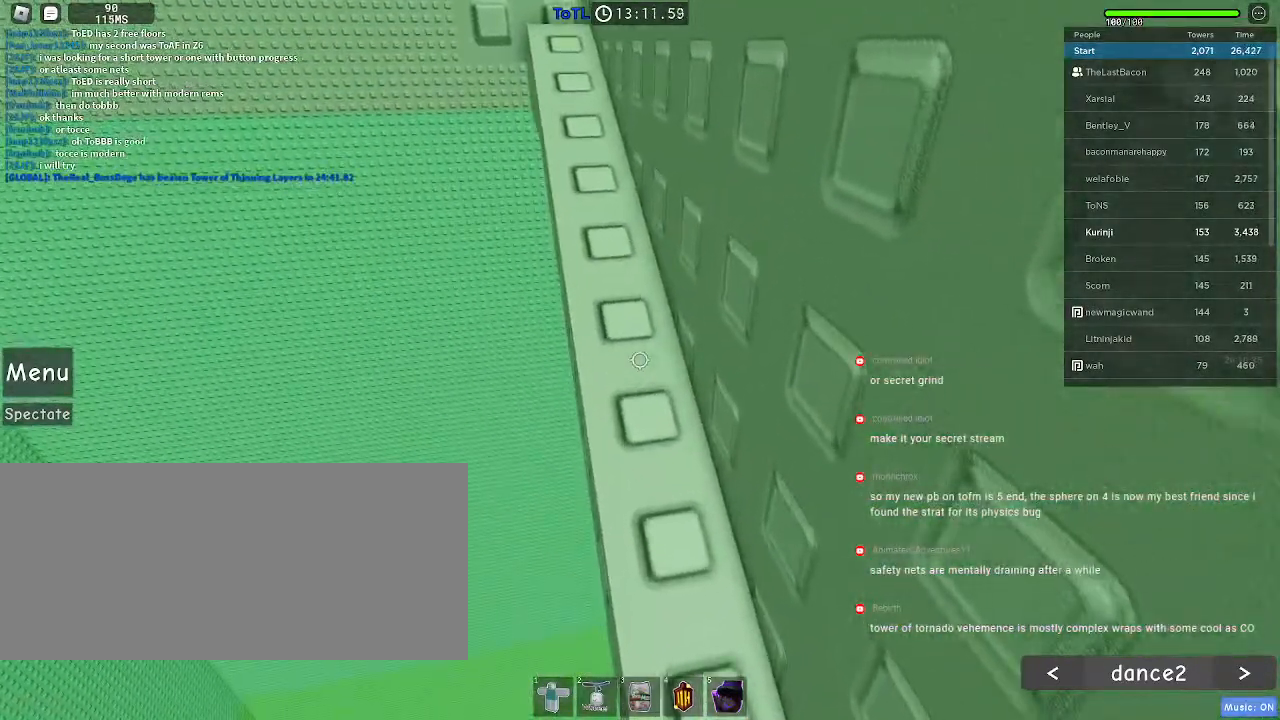
{"keys": [], "mouse": [], "events": [[33, "d", "up"], [316, "w", "up"]]}
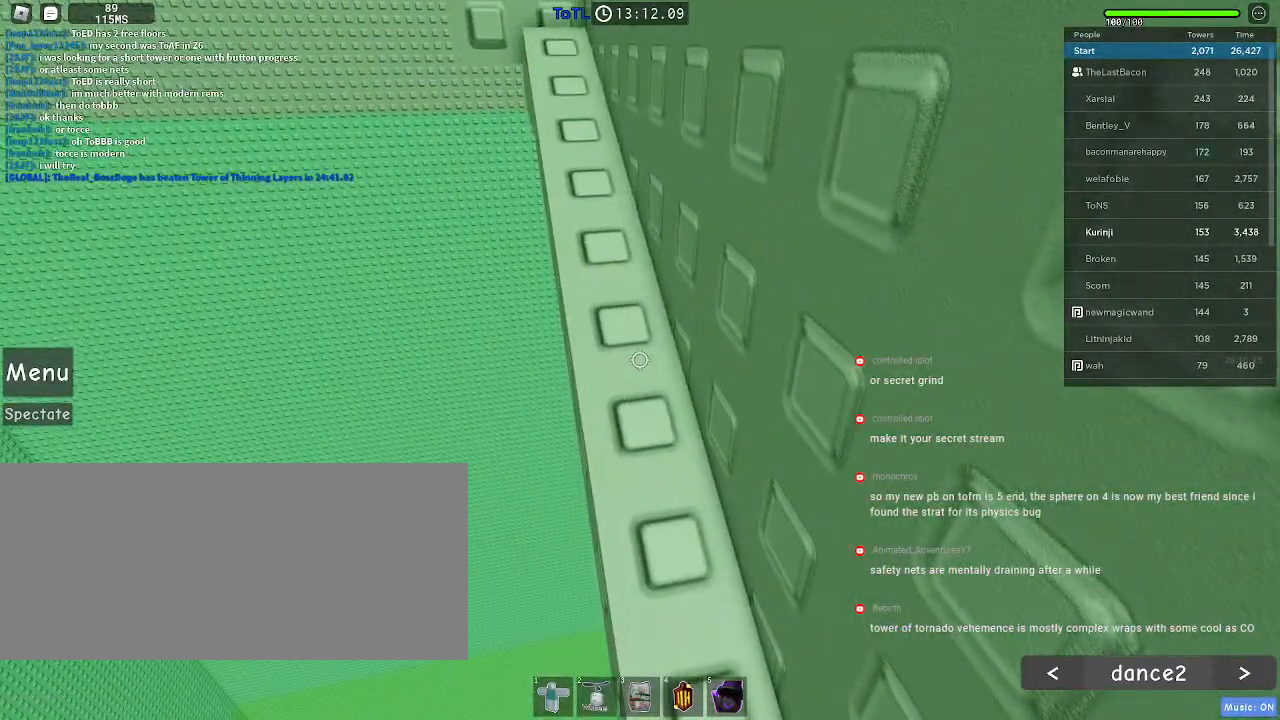
{"keys": ["w"], "mouse": ["left"], "events": [[150, "mouse_left", "down"], [383, "w", "down"]]}
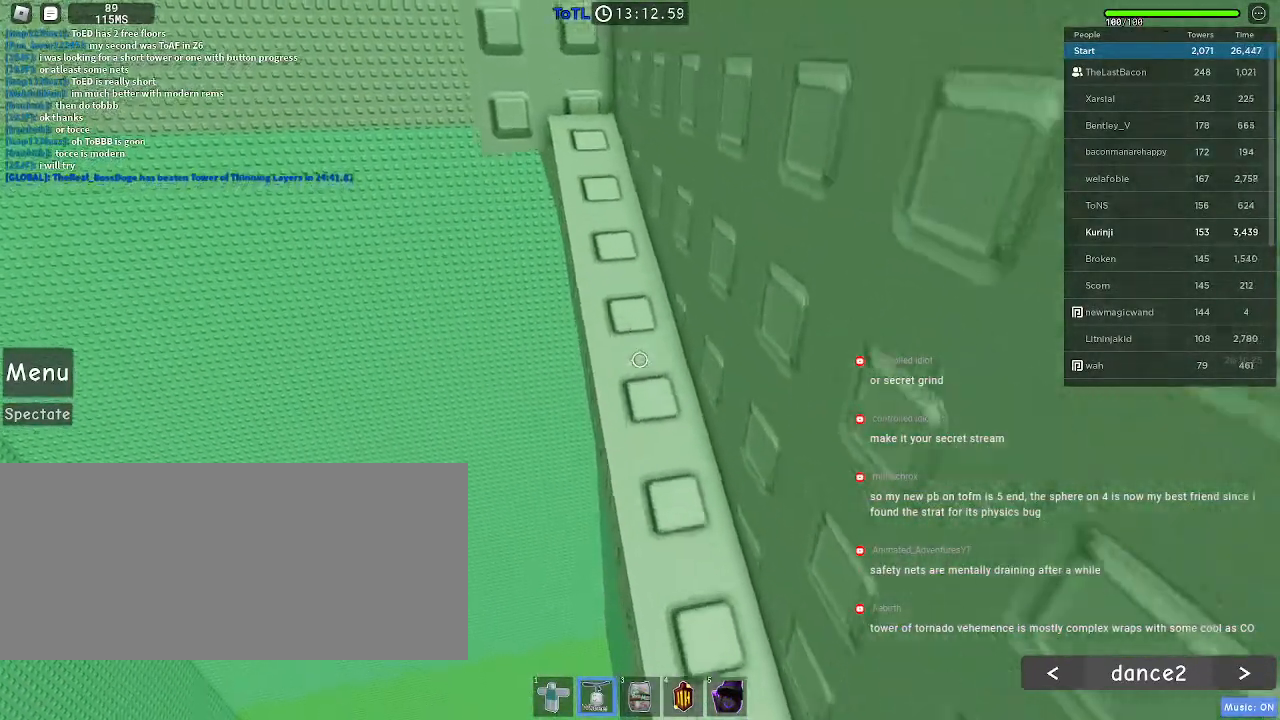
{"keys": ["w"], "mouse": [], "events": [[133, "d", "down"], [233, "d", "up"], [366, "mouse_left", "up"]]}
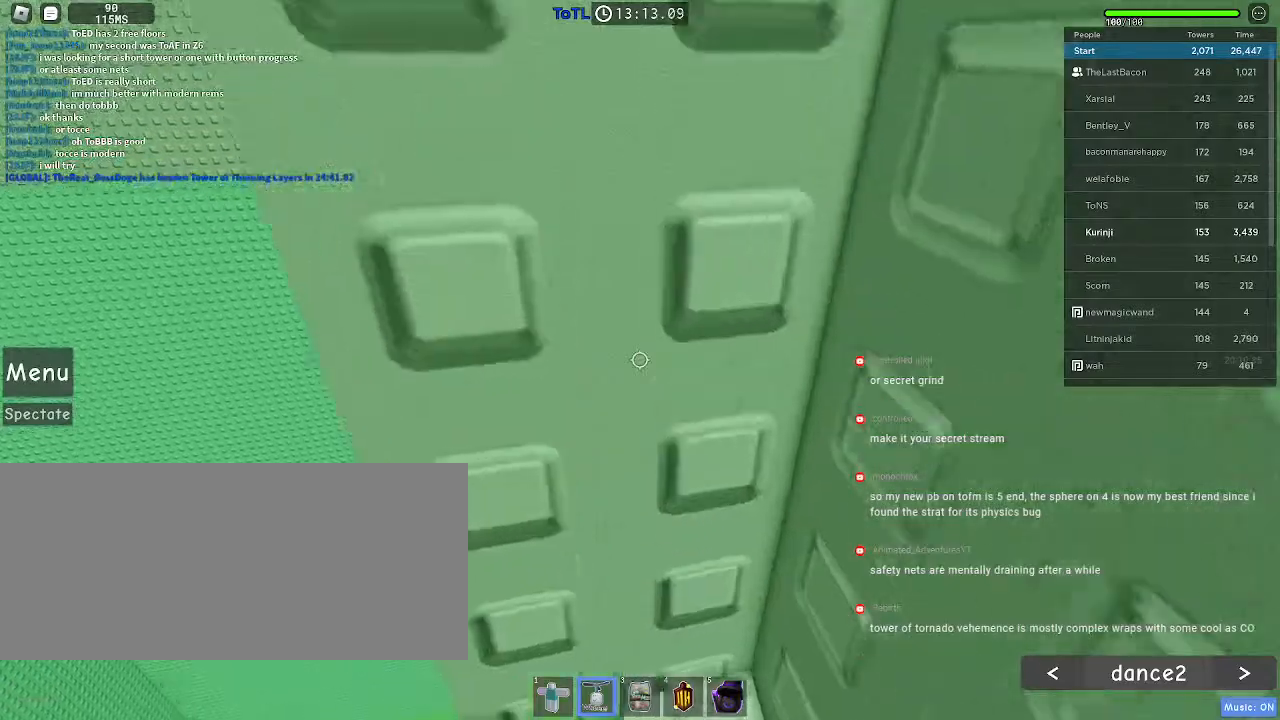
{"keys": ["a"], "mouse": [], "events": [[83, "mouse_wheel", "down"], [150, "w", "up"], [383, "mouse_wheel", "up"], [483, "a", "down"]]}
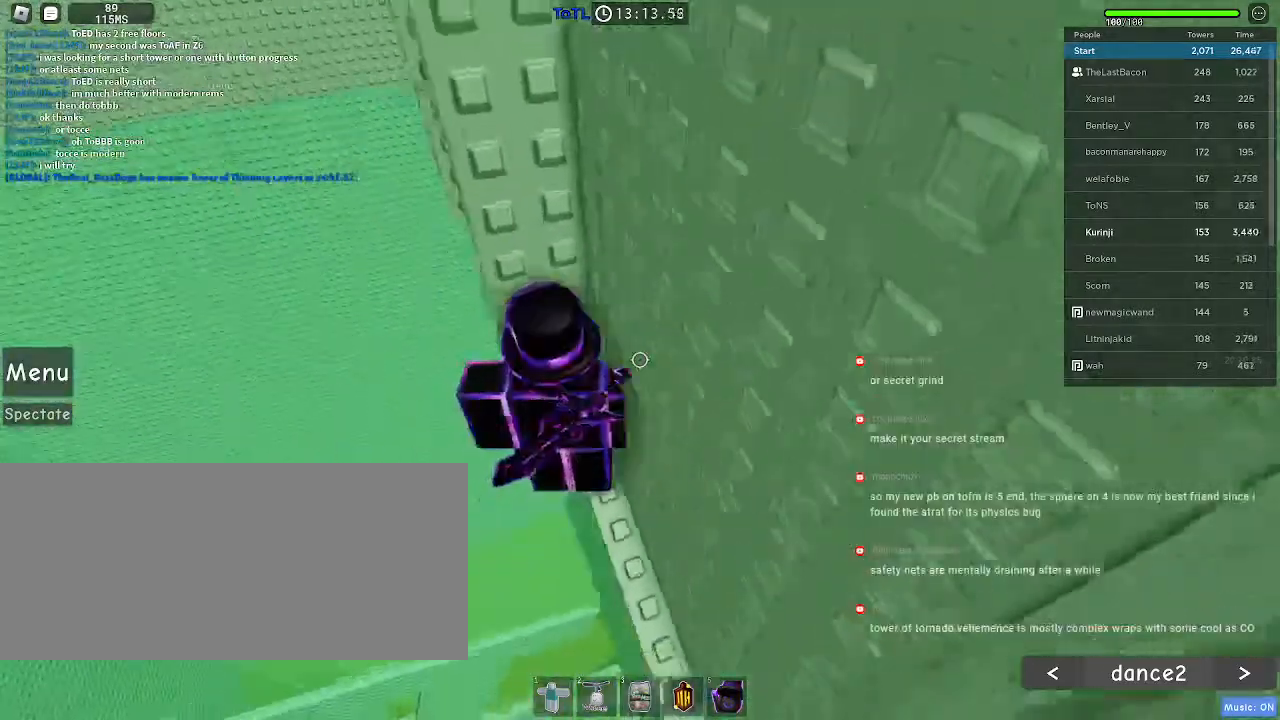
{"keys": ["a"], "mouse": [], "events": [[66, "space", "down"], [183, "space", "up"]]}
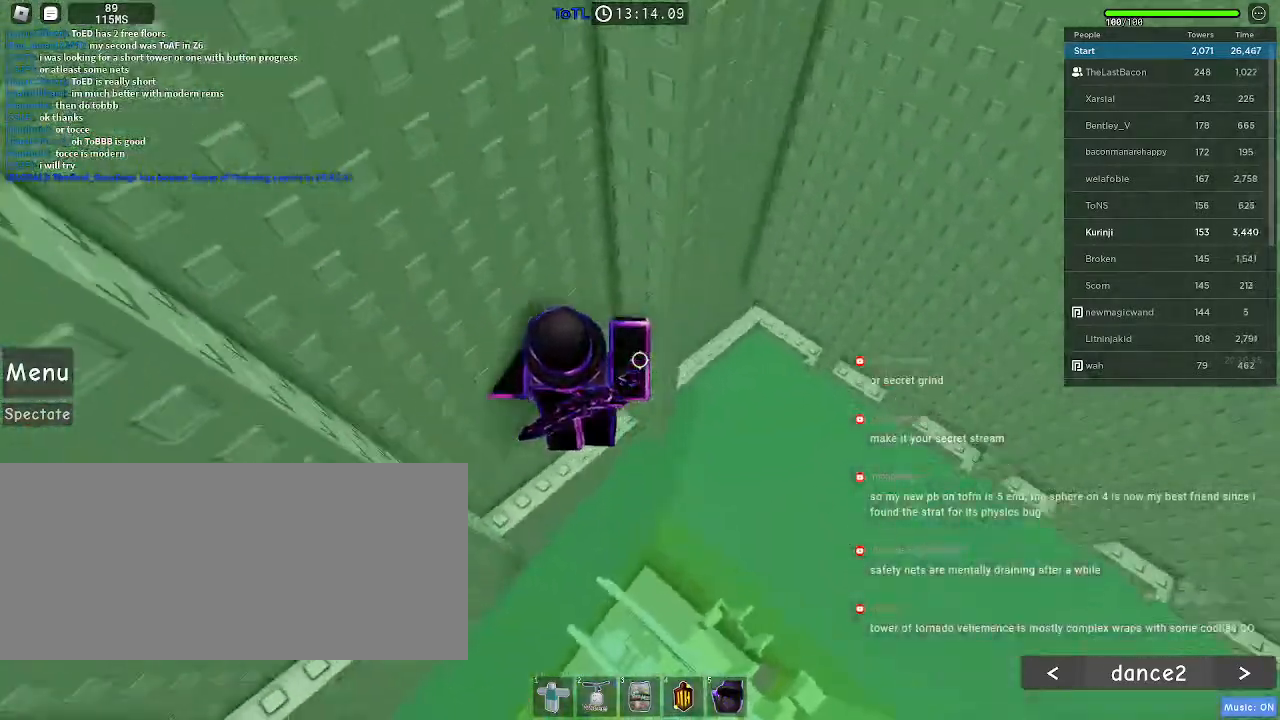
{"keys": [], "mouse": [], "events": [[83, "w", "down"], [233, "a", "up"], [450, "w", "up"]]}
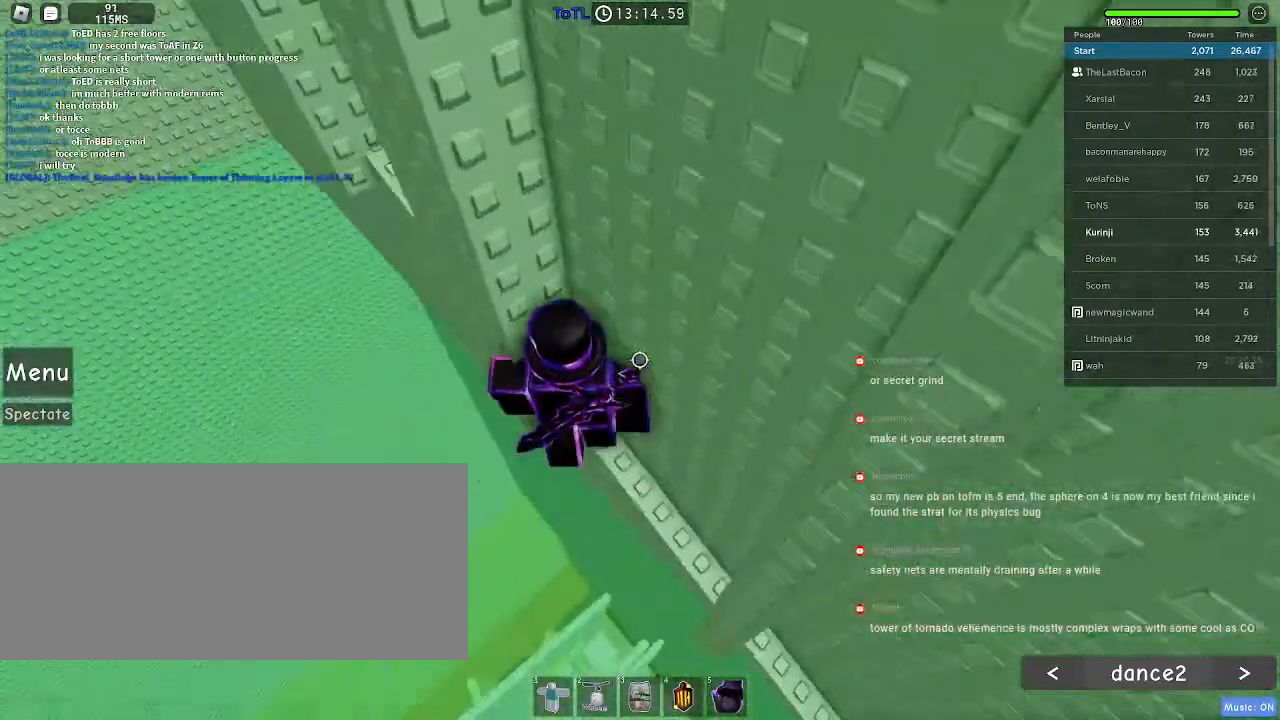
{"keys": ["a"], "mouse": [], "events": [[33, "a", "down"], [133, "space", "down"], [216, "space", "up"]]}
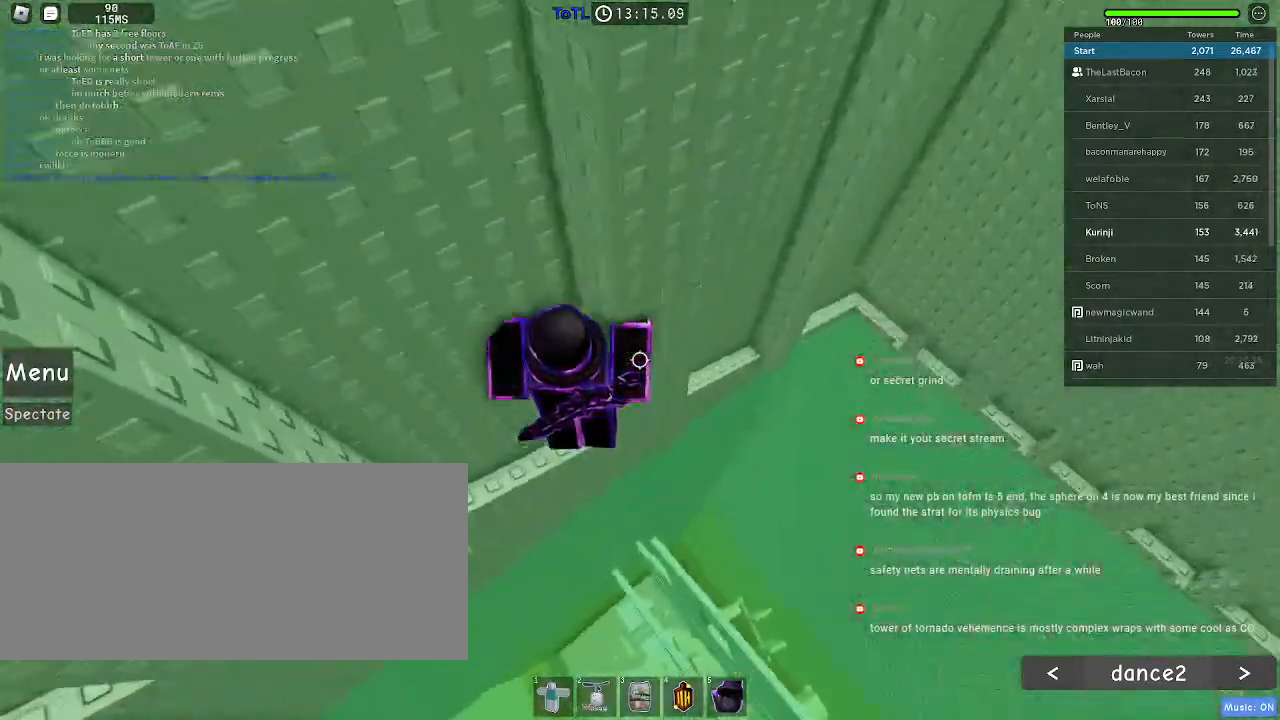
{"keys": ["w"], "mouse": [], "events": [[133, "w", "down"], [300, "a", "up"]]}
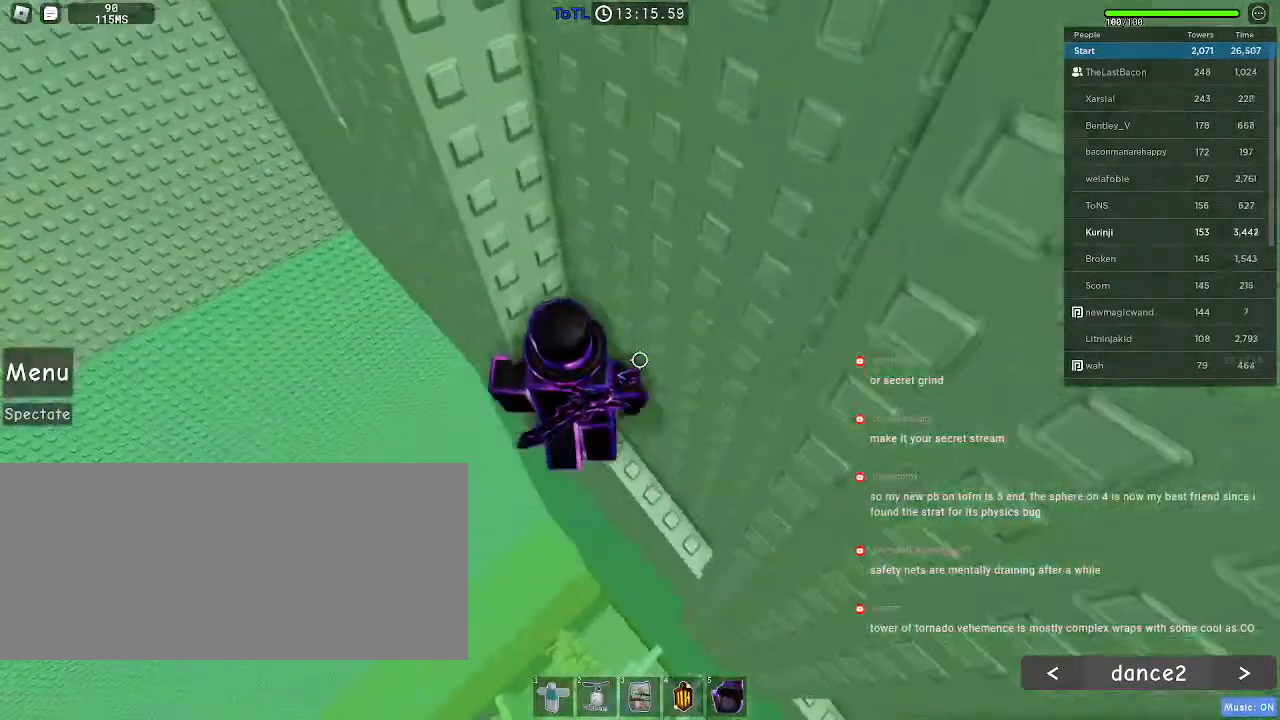
{"keys": ["a", "space"], "mouse": [], "events": [[33, "w", "up"], [150, "a", "down"], [266, "space", "down"]]}
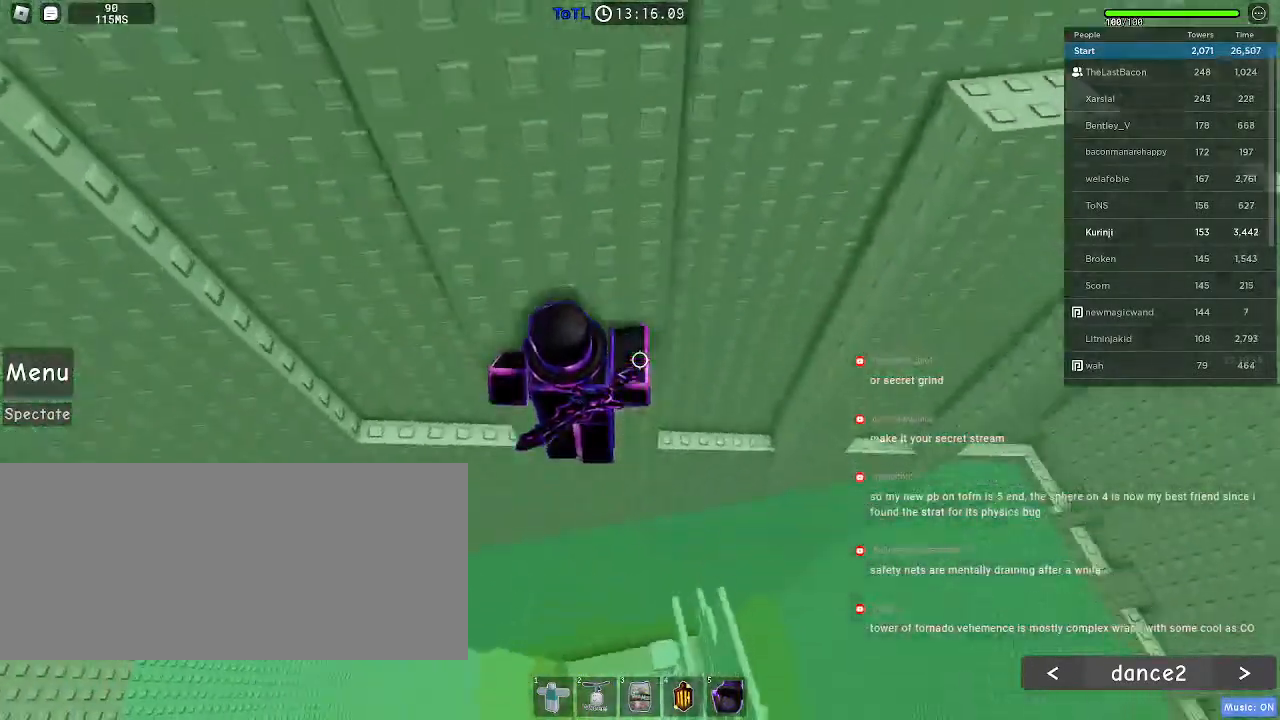
{"keys": ["a", "w"], "mouse": [], "events": [[466, "space", "up"], [483, "w", "down"]]}
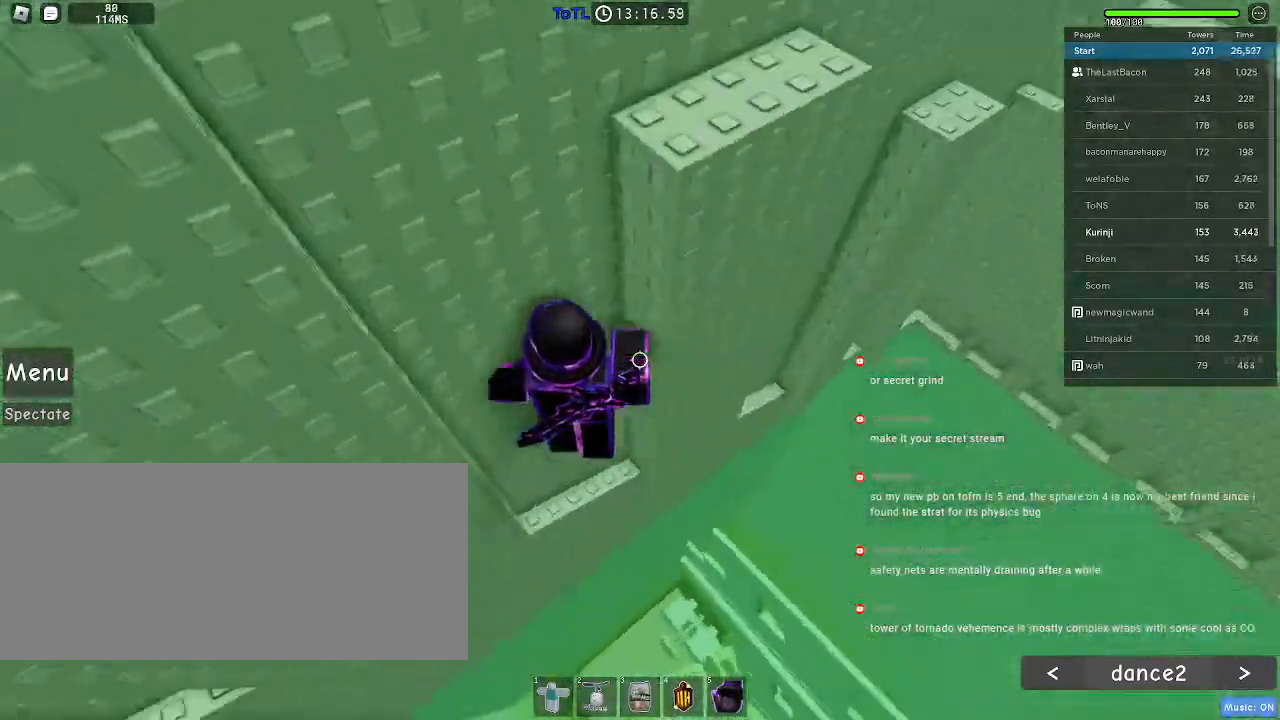
{"keys": ["w"], "mouse": [], "events": [[116, "a", "up"]]}
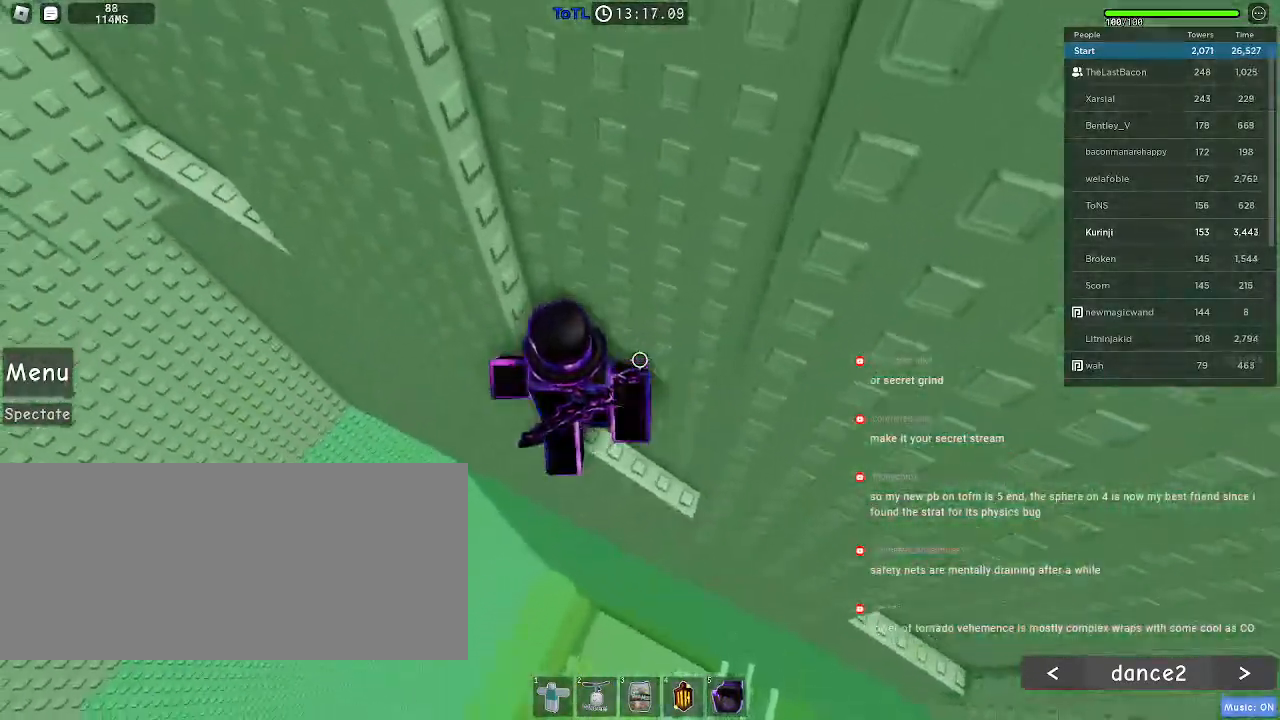
{"keys": [], "mouse": [], "events": [[433, "w", "up"]]}
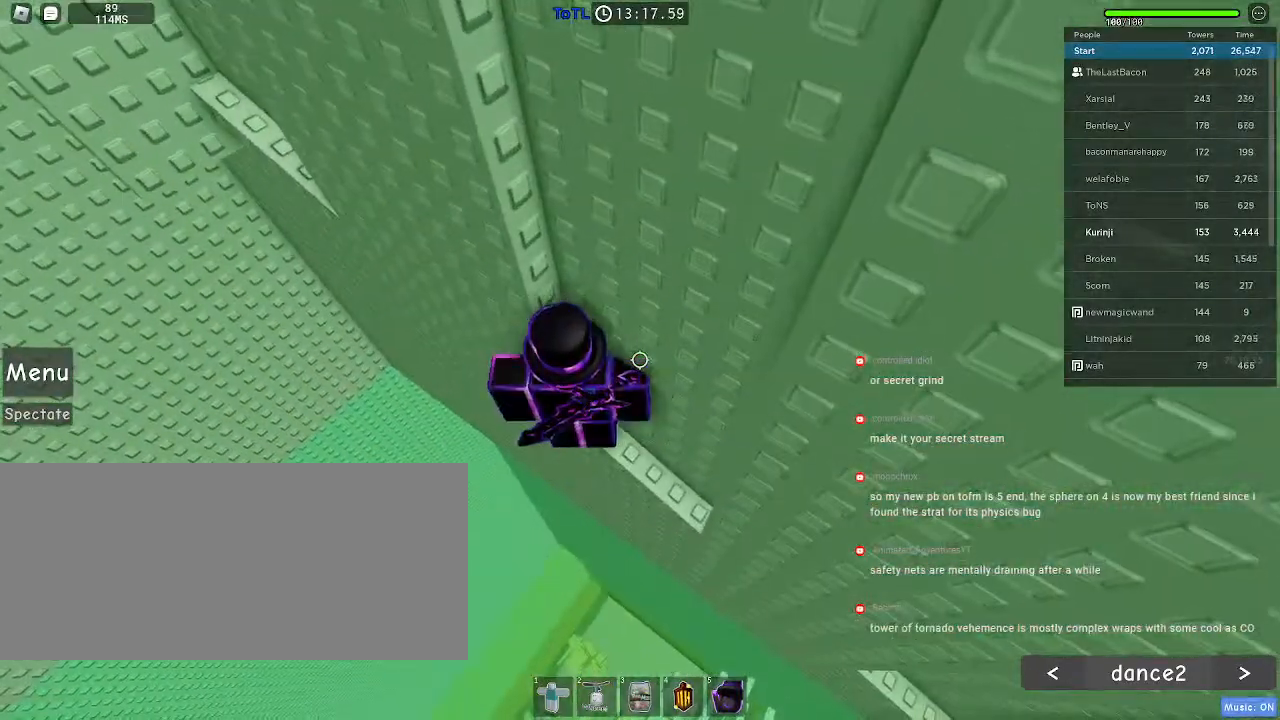
{"keys": ["a", "space"], "mouse": [], "events": [[50, "a", "down"], [166, "space", "down"]]}
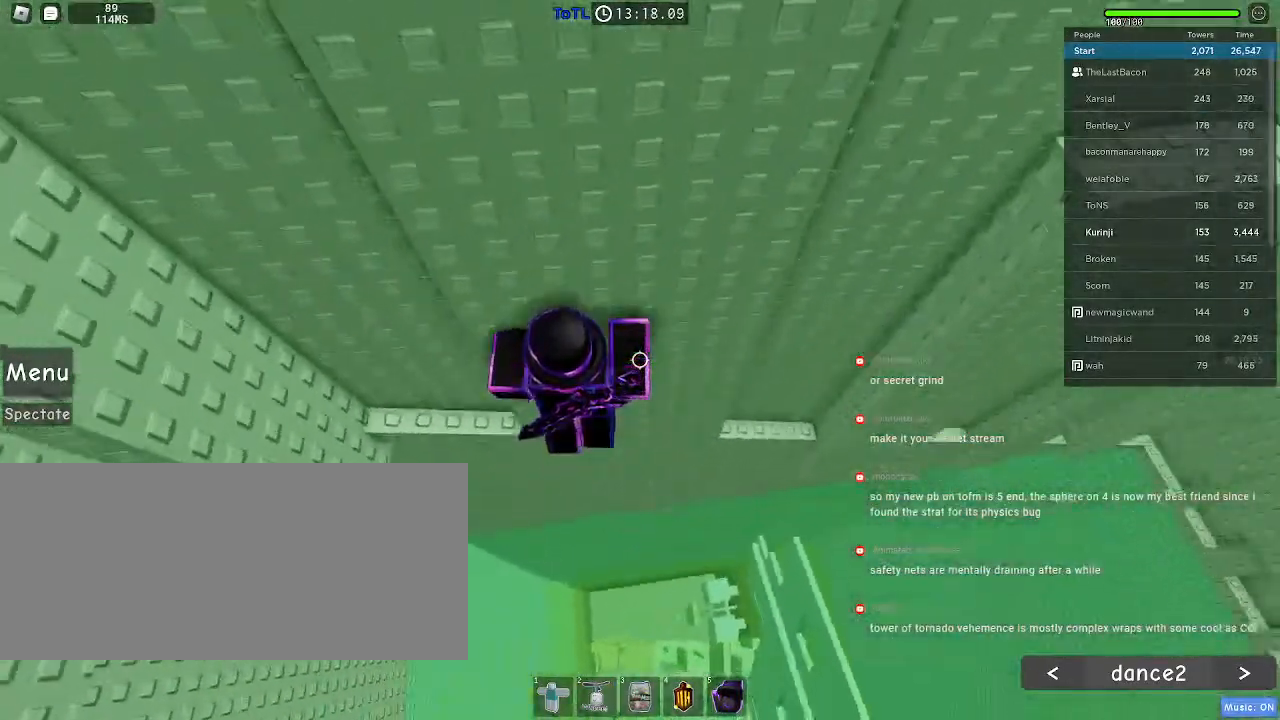
{"keys": ["d", "w"], "mouse": [], "events": [[383, "w", "down"], [450, "a", "up"], [483, "d", "down"], [500, "space", "up"]]}
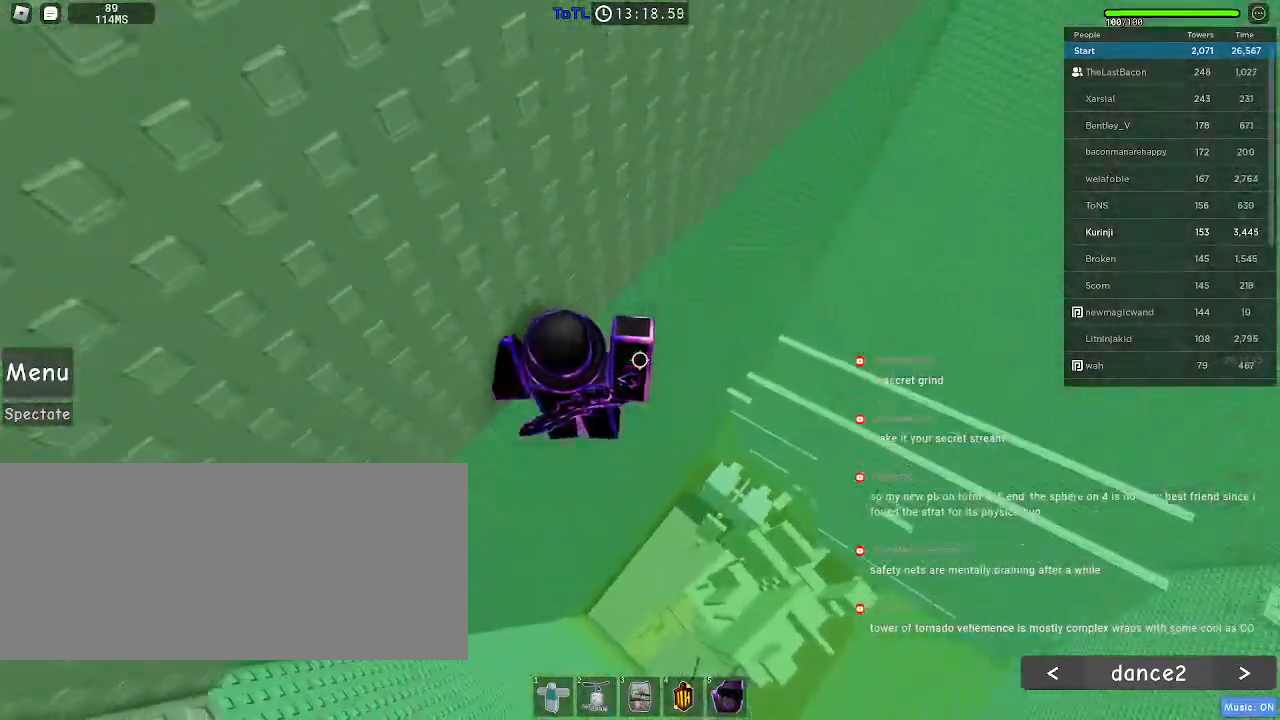
{"keys": ["d"], "mouse": [], "events": [[116, "w", "up"]]}
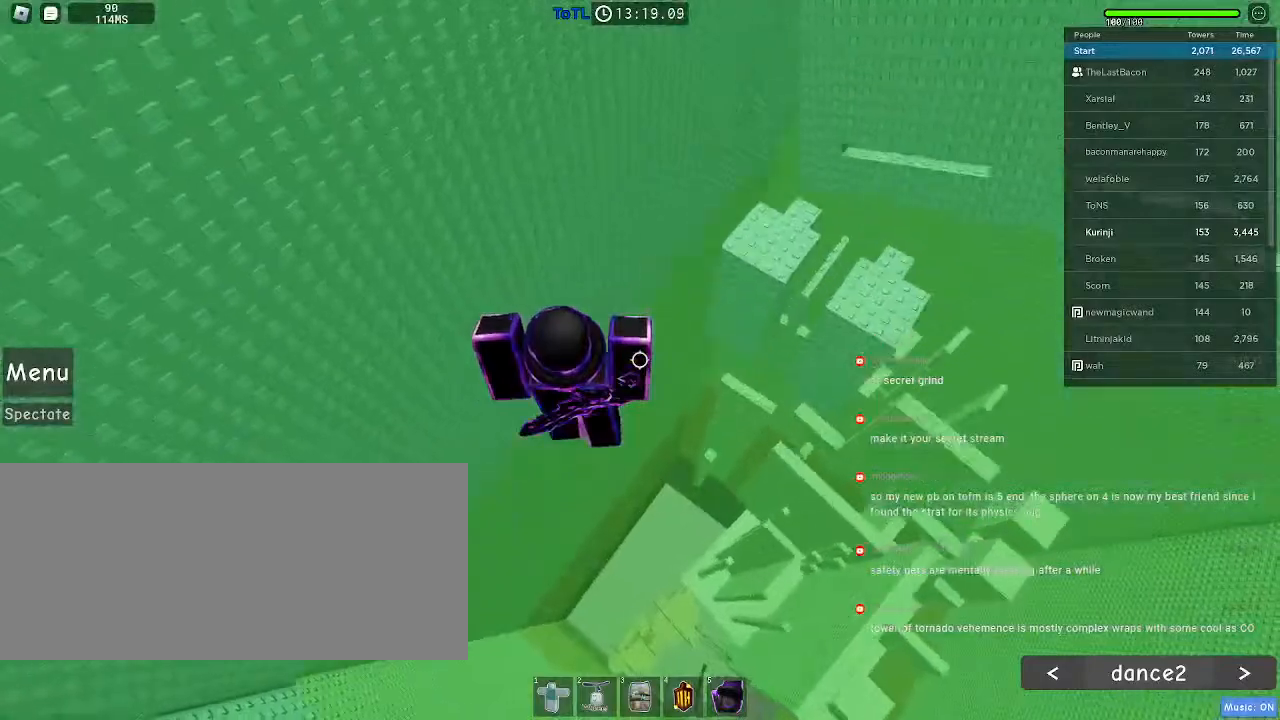
{"keys": [], "mouse": [], "events": [[100, "s", "down"], [250, "d", "up"], [250, "s", "up"]]}